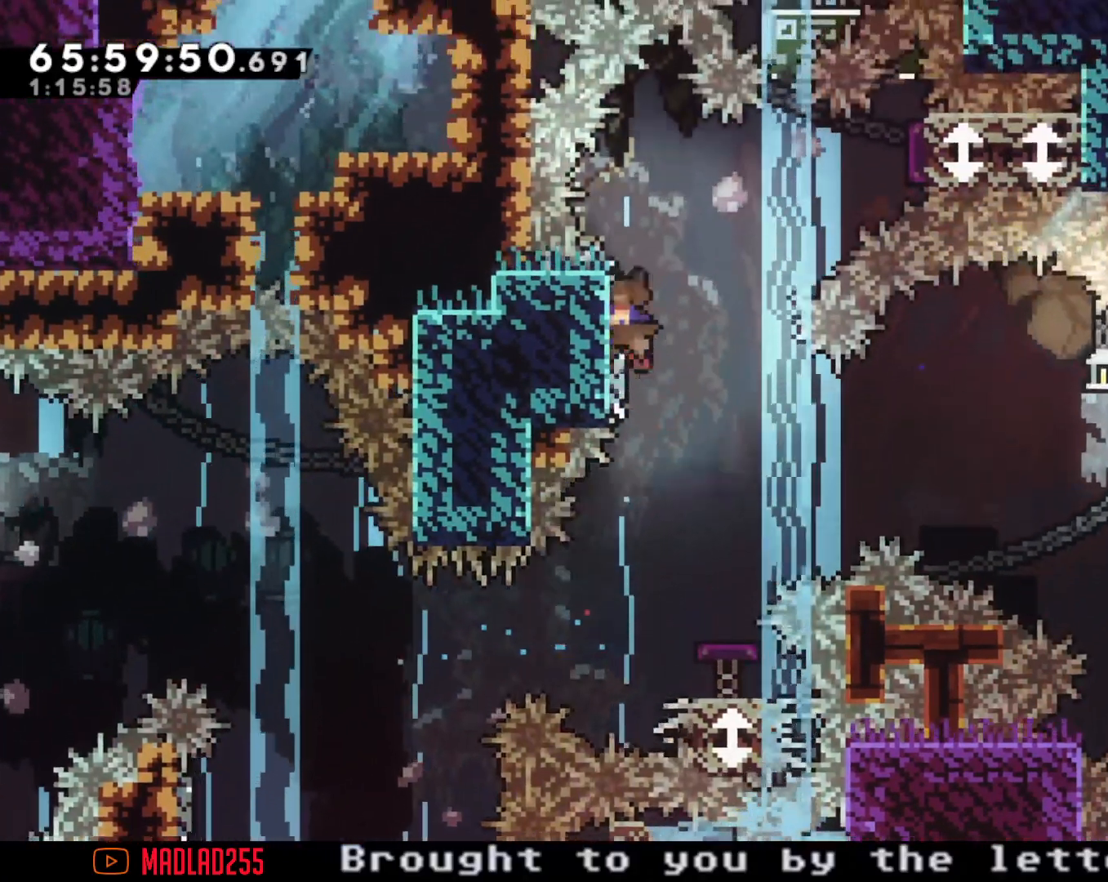
Gameplay with a controller (Nintendo layout); each line is a JSON object with the inputs held at the frame after it. "events" lists button and stick changes between this image and that frame as [ms after this image, input, new state], when the widget could be followed in between. Not read: HOME L1 L3 R1 R3.
{"buttons": ["A"], "left_stick": "left", "right_stick": "center", "events": [[17, "A", "down"], [317, "left_stick", "left"]]}
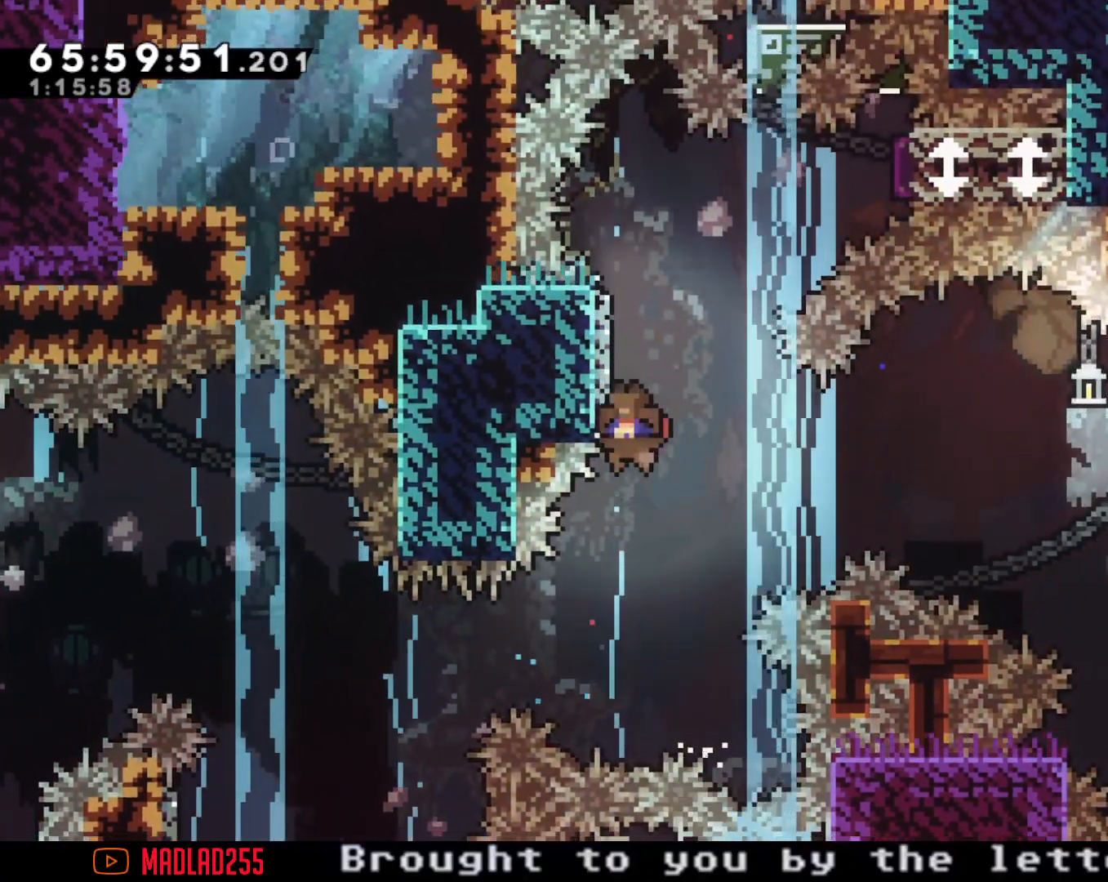
{"buttons": ["A"], "left_stick": "left", "right_stick": "center", "events": [[16, "left_stick", "center"], [50, "A", "up"], [100, "A", "down"], [500, "left_stick", "left"]]}
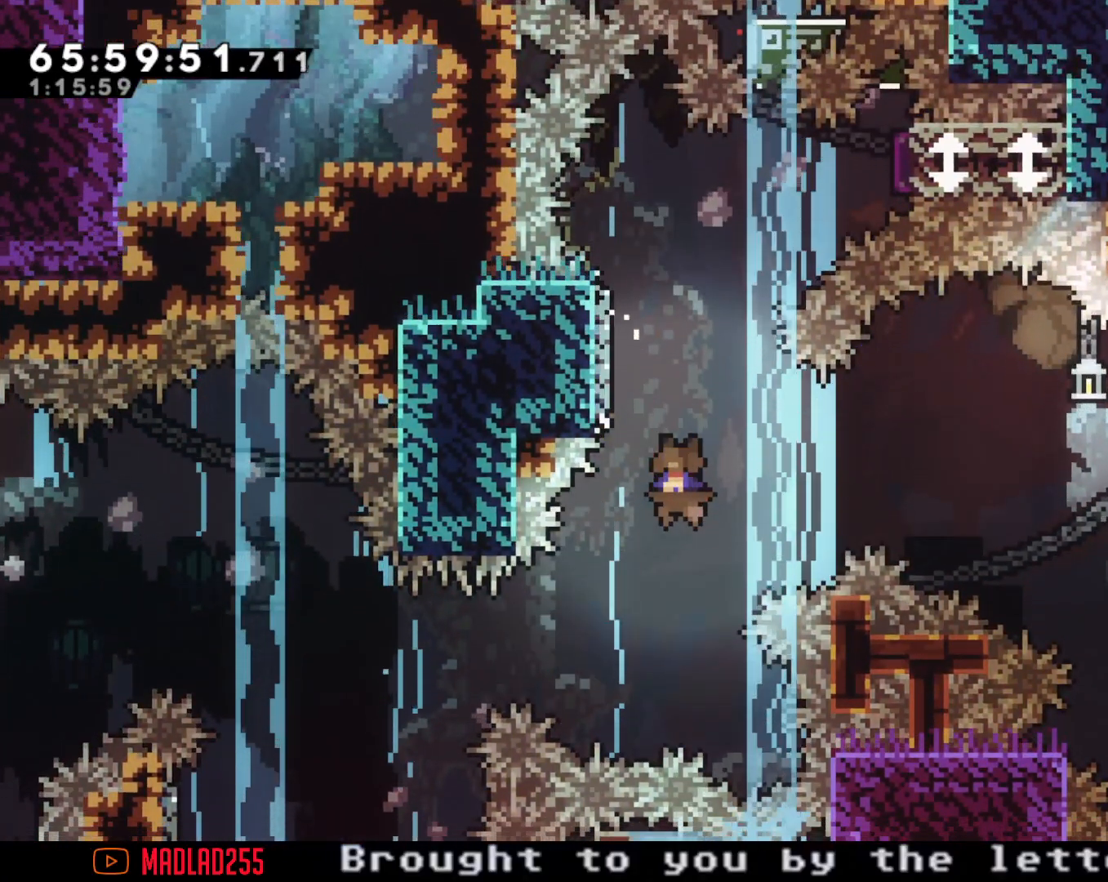
{"buttons": ["A"], "left_stick": "center", "right_stick": "center", "events": [[184, "A", "up"], [184, "left_stick", "center"], [234, "A", "down"]]}
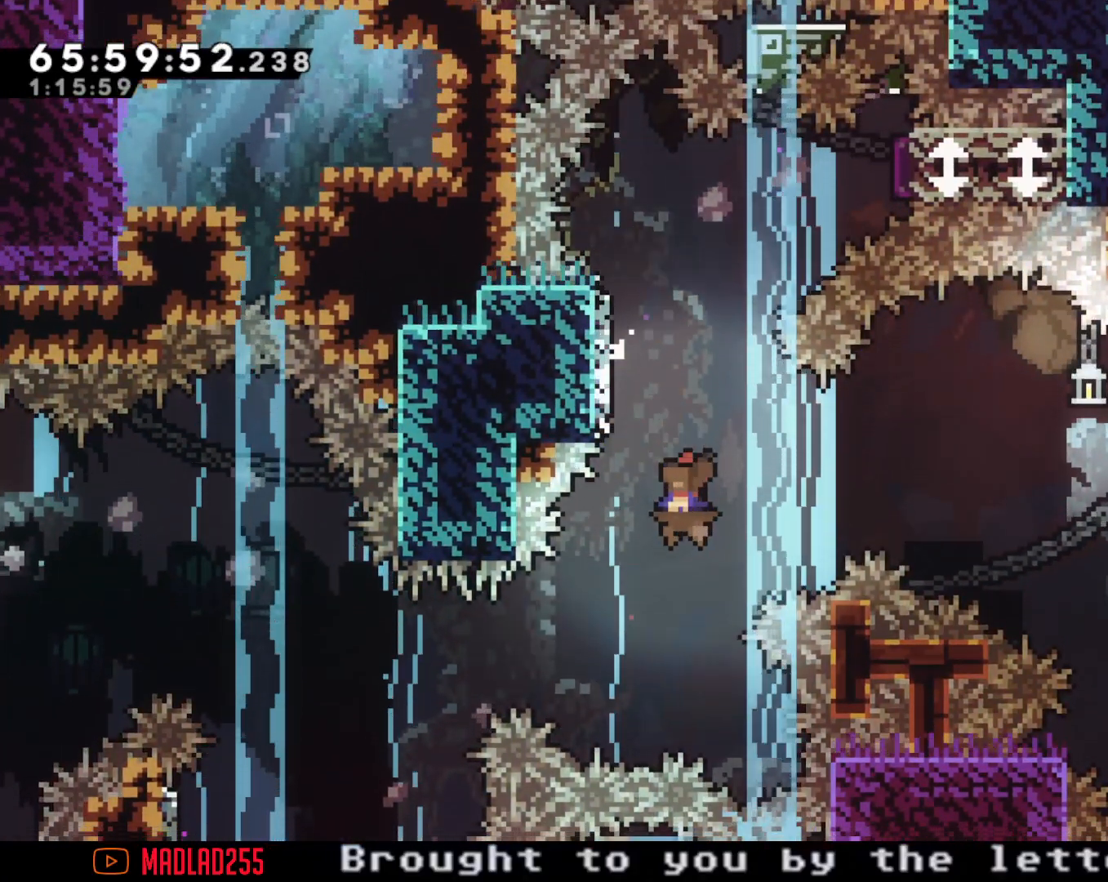
{"buttons": ["A"], "left_stick": "right", "right_stick": "center", "events": [[483, "left_stick", "right"]]}
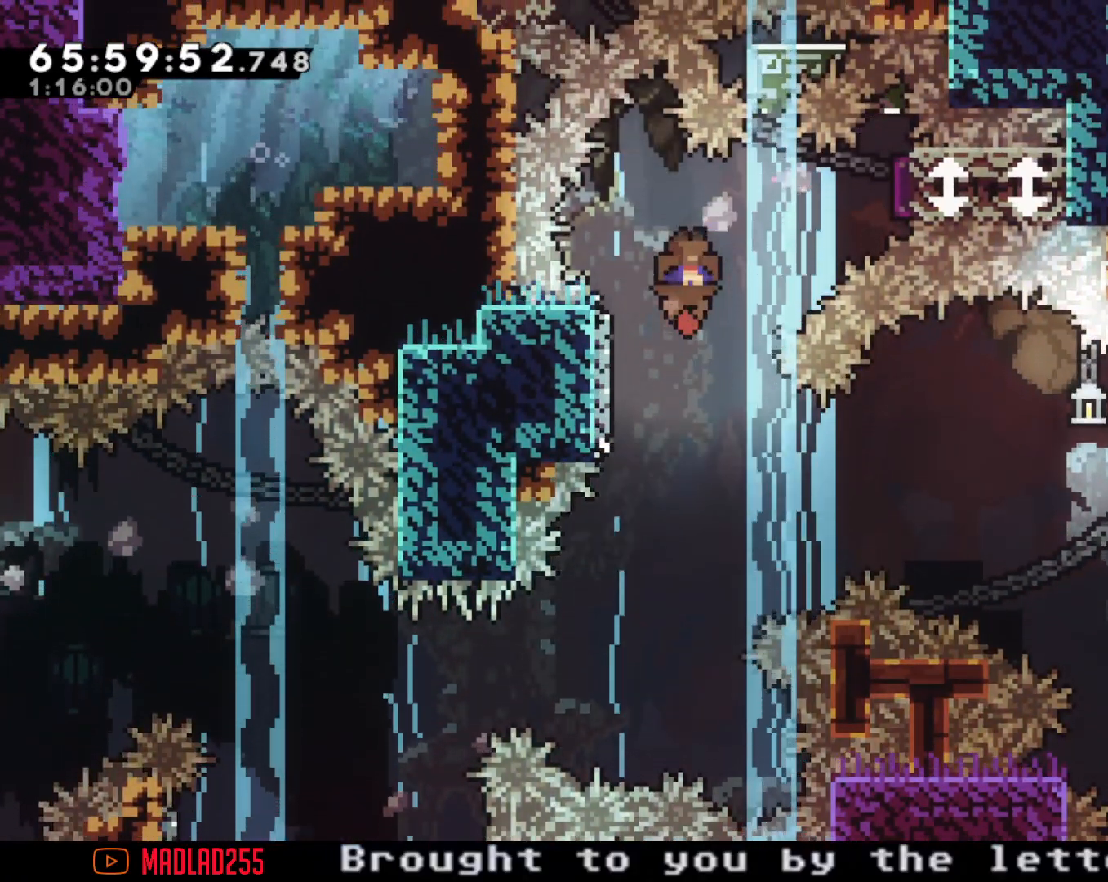
{"buttons": [], "left_stick": "center", "right_stick": "center", "events": [[33, "A", "up"], [67, "X", "down"], [217, "X", "up"], [300, "left_stick", "center"]]}
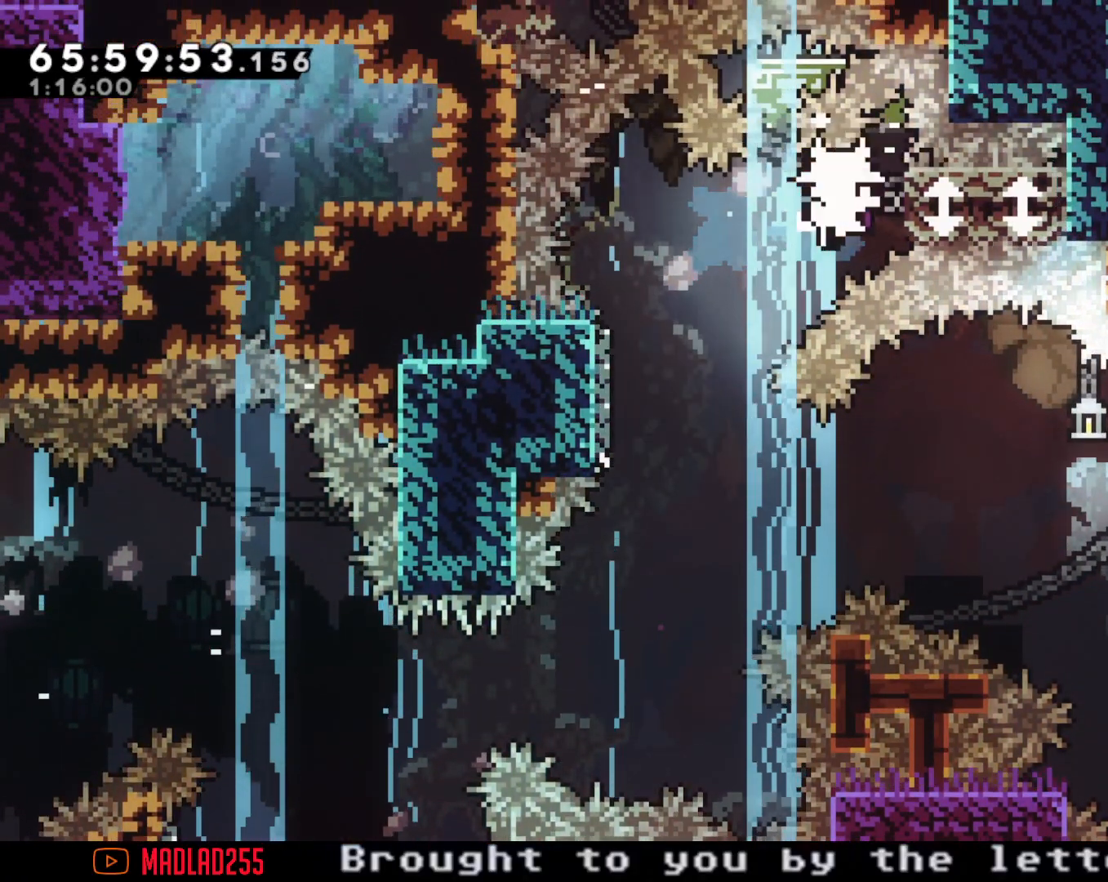
{"buttons": [], "left_stick": "center", "right_stick": "center", "events": [[300, "A", "down"], [483, "A", "up"]]}
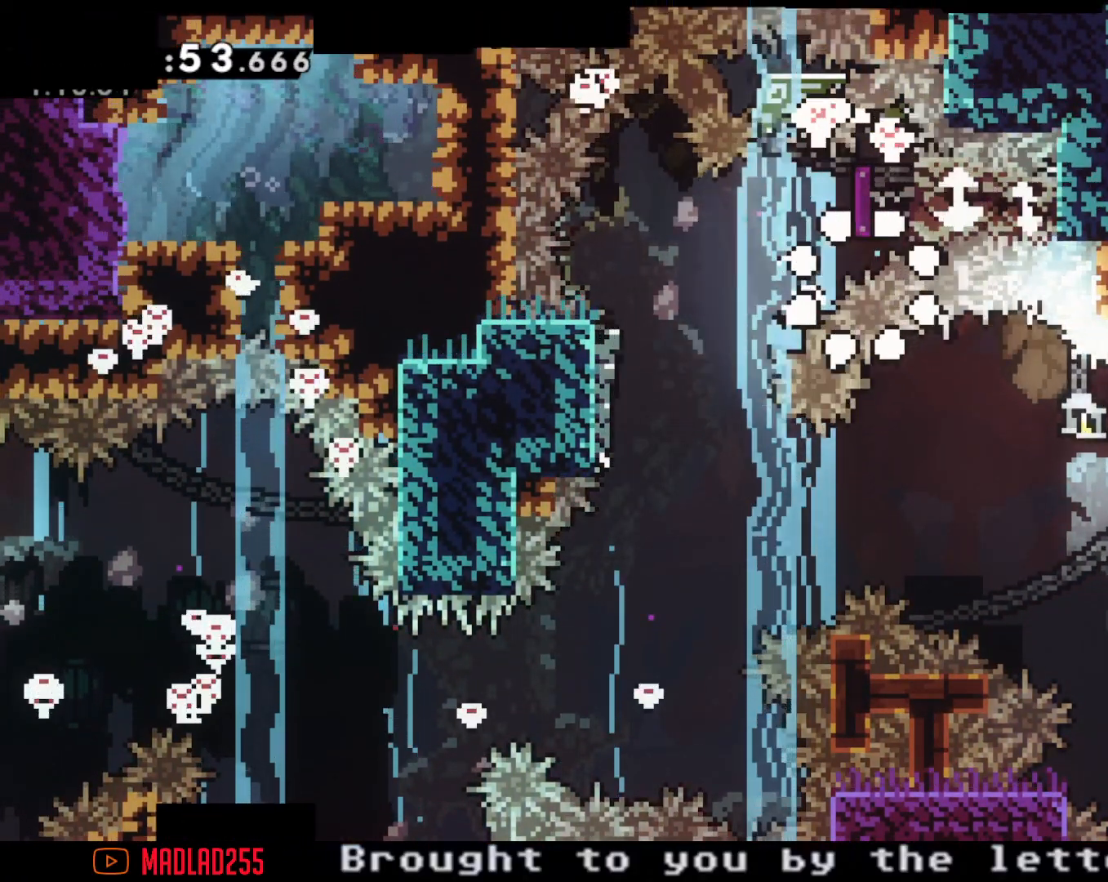
{"buttons": [], "left_stick": "center", "right_stick": "center", "events": [[250, "A", "down"], [384, "A", "up"]]}
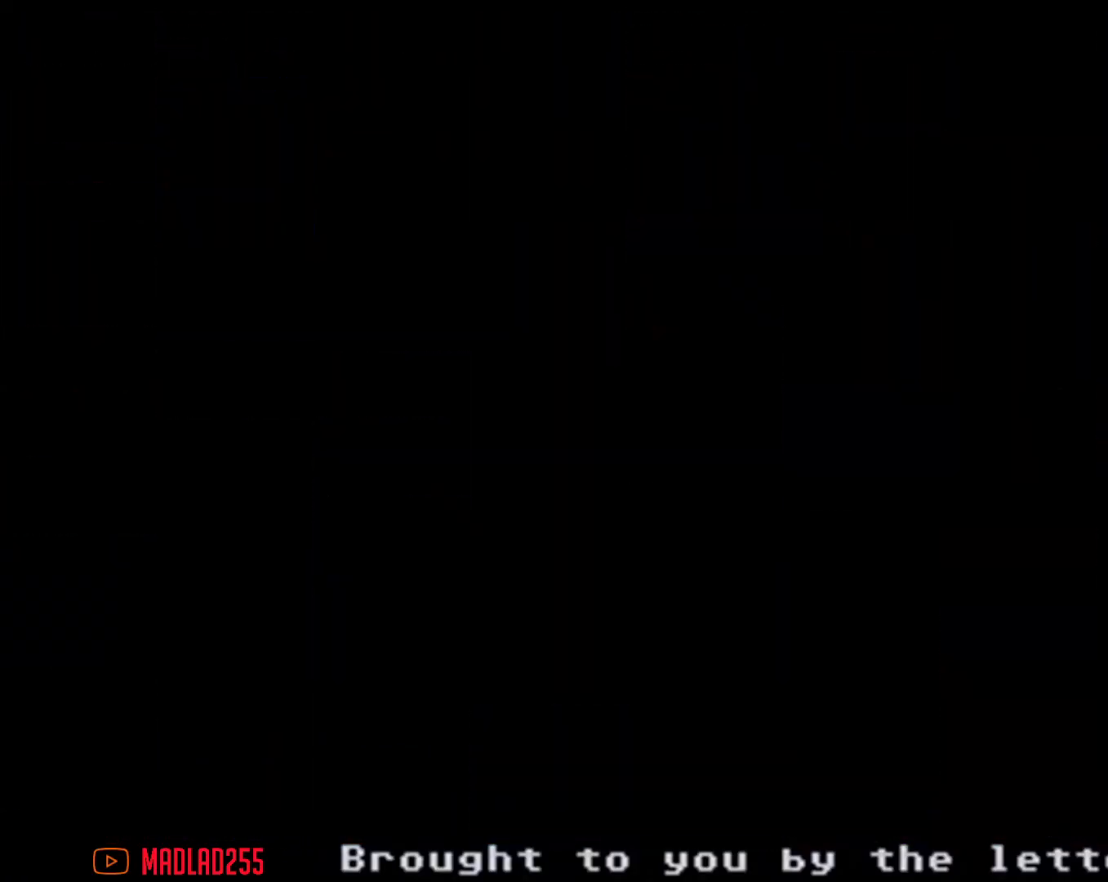
{"buttons": [], "left_stick": "center", "right_stick": "center", "events": []}
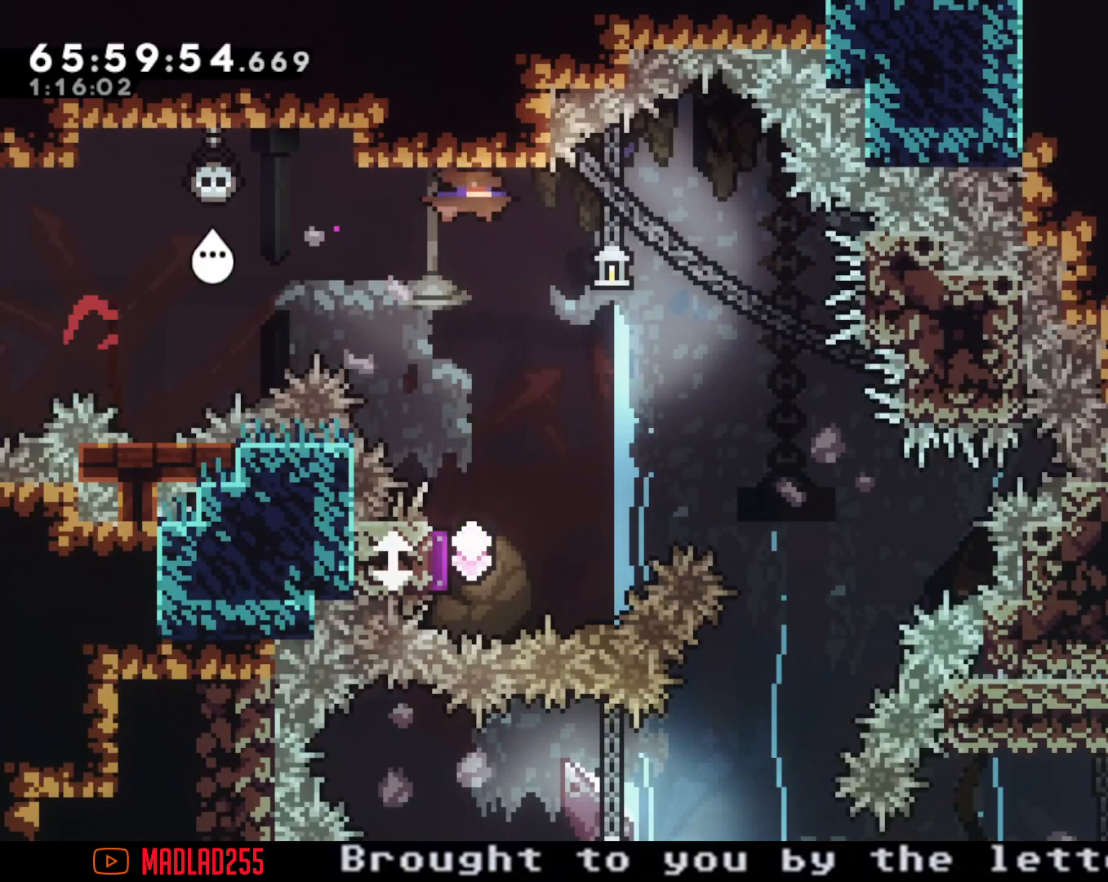
{"buttons": [], "left_stick": "center", "right_stick": "center", "events": []}
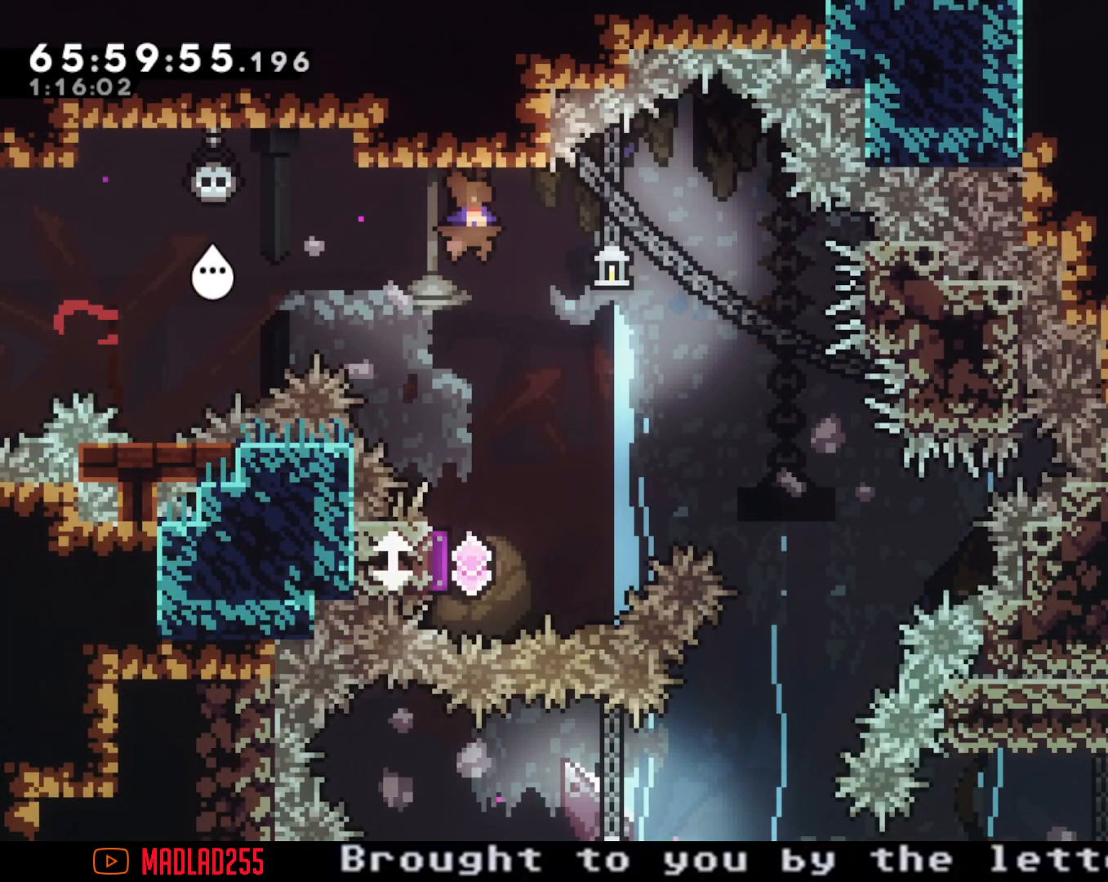
{"buttons": [], "left_stick": "center", "right_stick": "center", "events": []}
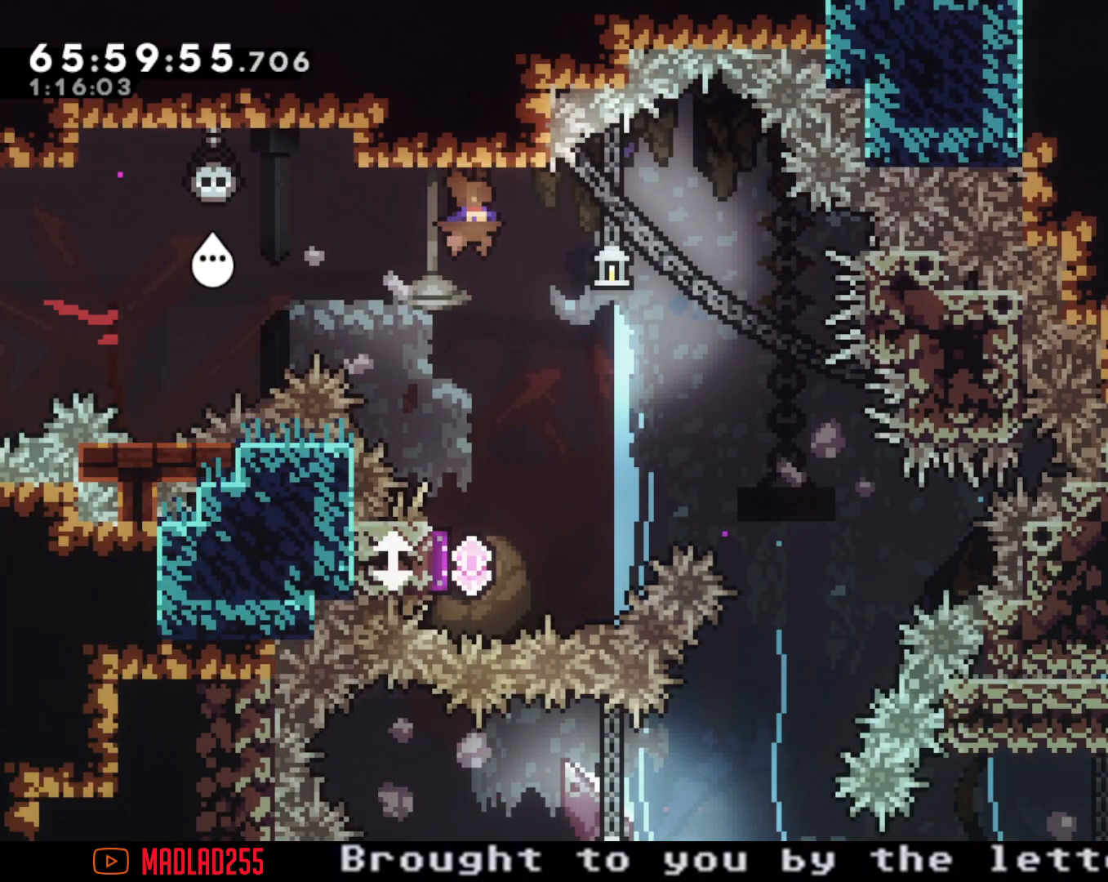
{"buttons": [], "left_stick": "center", "right_stick": "center", "events": []}
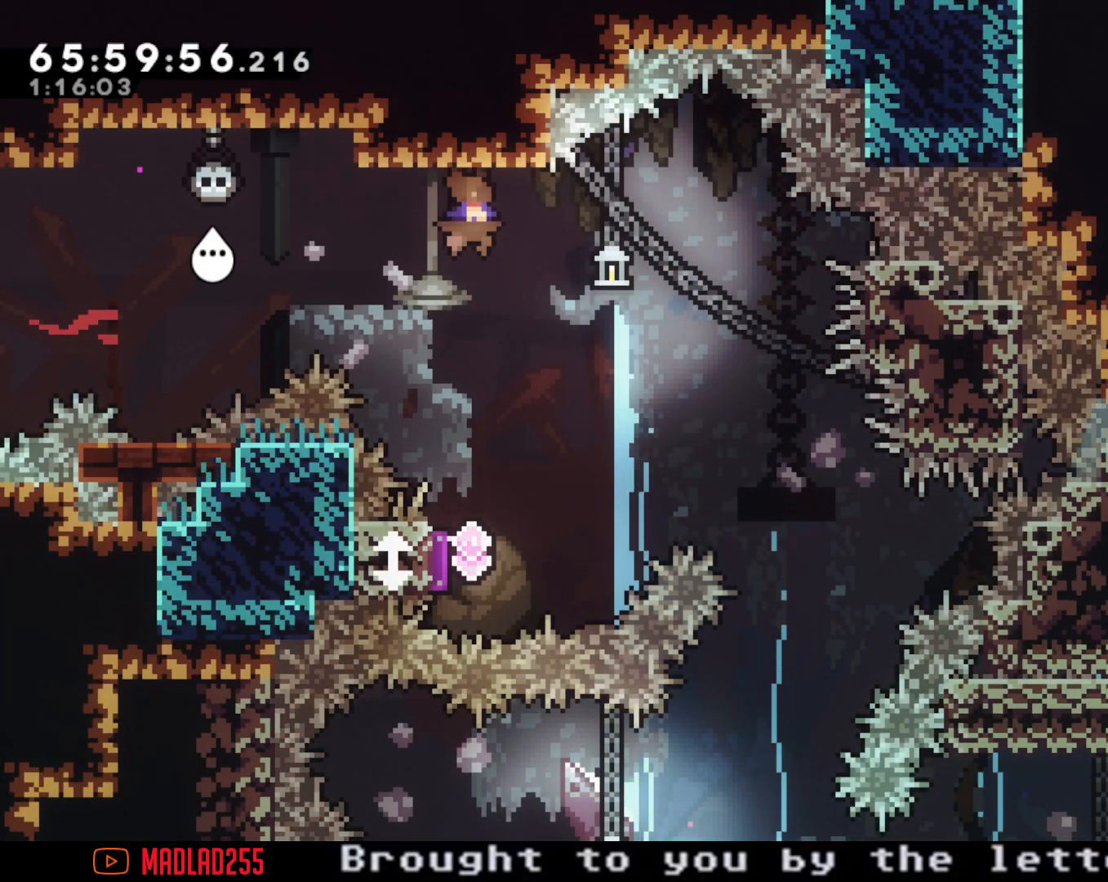
{"buttons": [], "left_stick": "down", "right_stick": "center", "events": [[283, "A", "down"], [450, "left_stick", "down"], [483, "A", "up"]]}
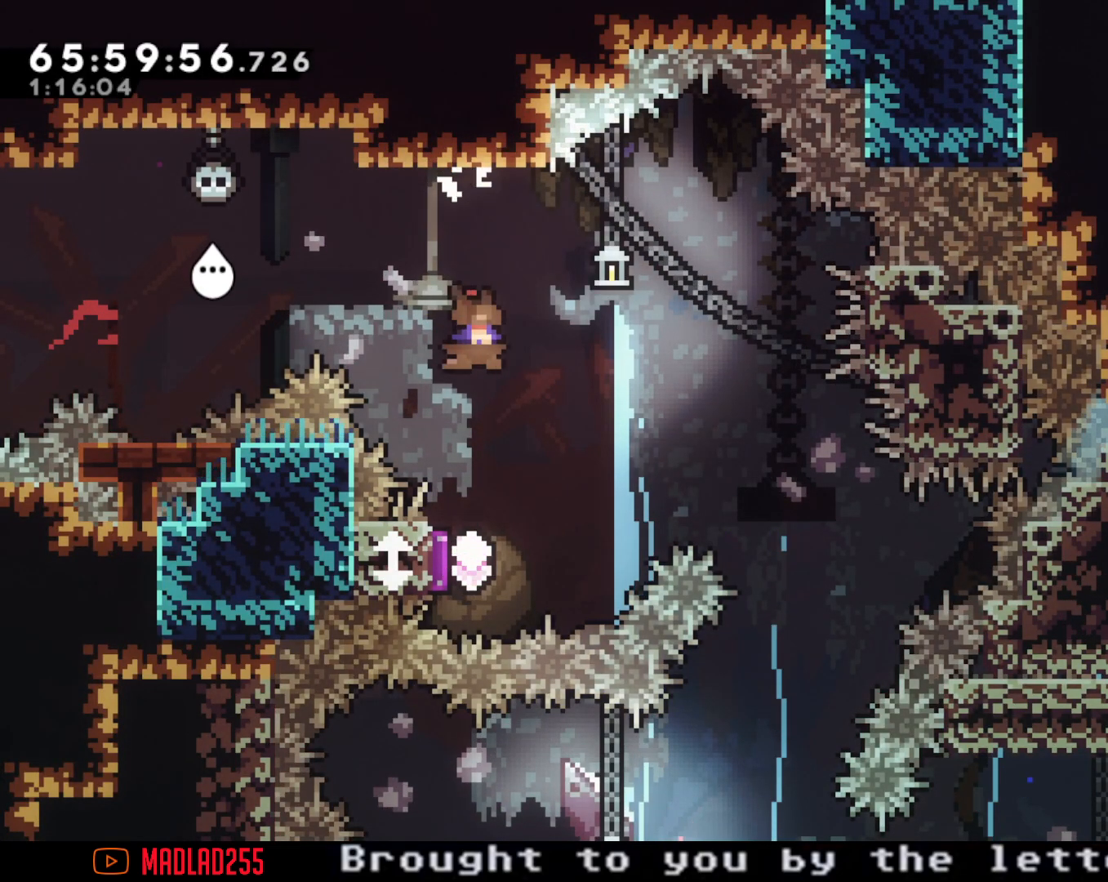
{"buttons": [], "left_stick": "down", "right_stick": "center", "events": [[33, "X", "down"], [284, "X", "up"]]}
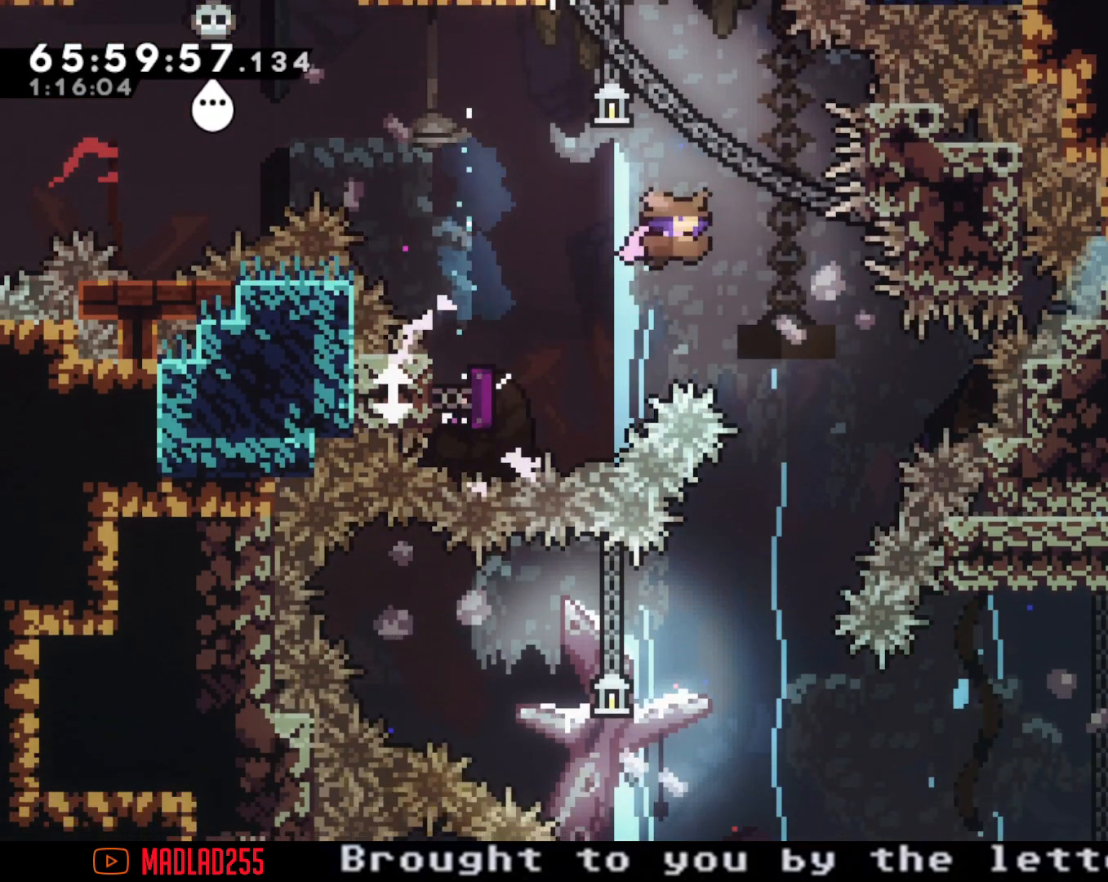
{"buttons": [], "left_stick": "center", "right_stick": "center", "events": [[66, "X", "down"], [316, "X", "up"], [417, "left_stick", "center"]]}
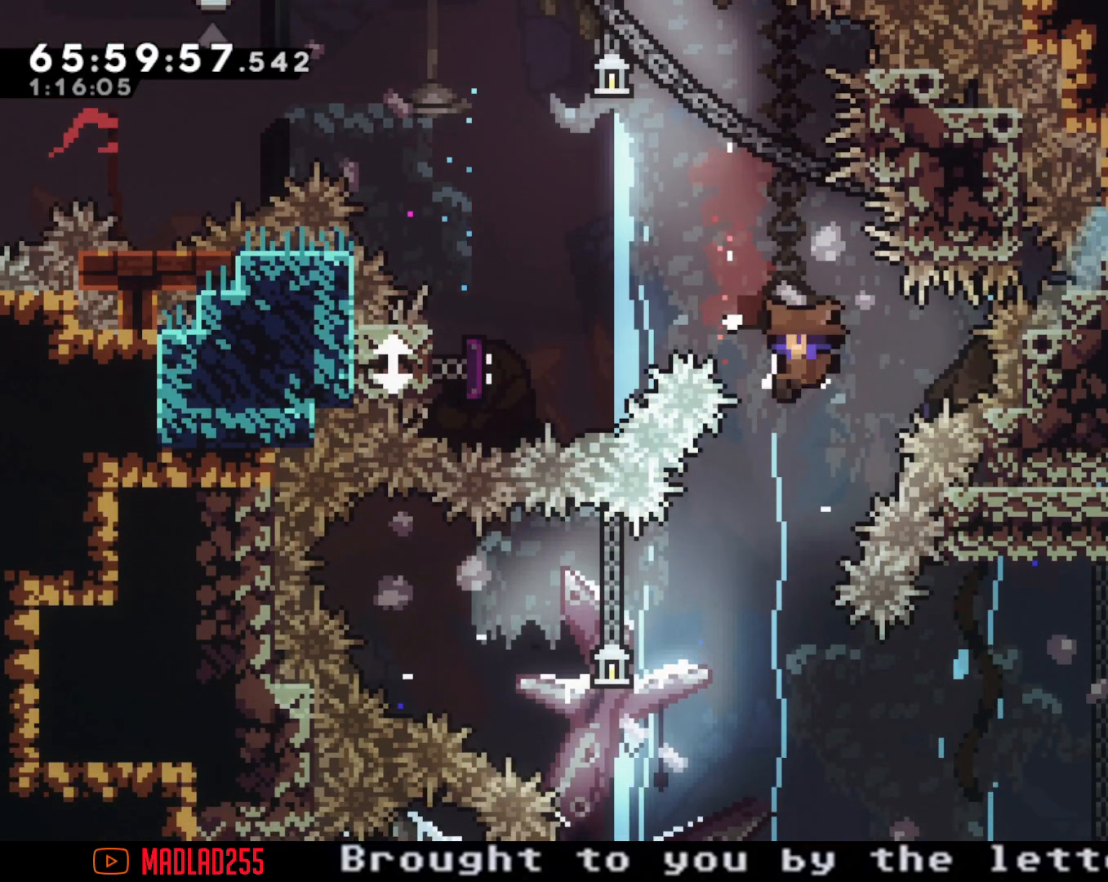
{"buttons": [], "left_stick": "center", "right_stick": "center", "events": [[250, "A", "down"], [384, "A", "up"]]}
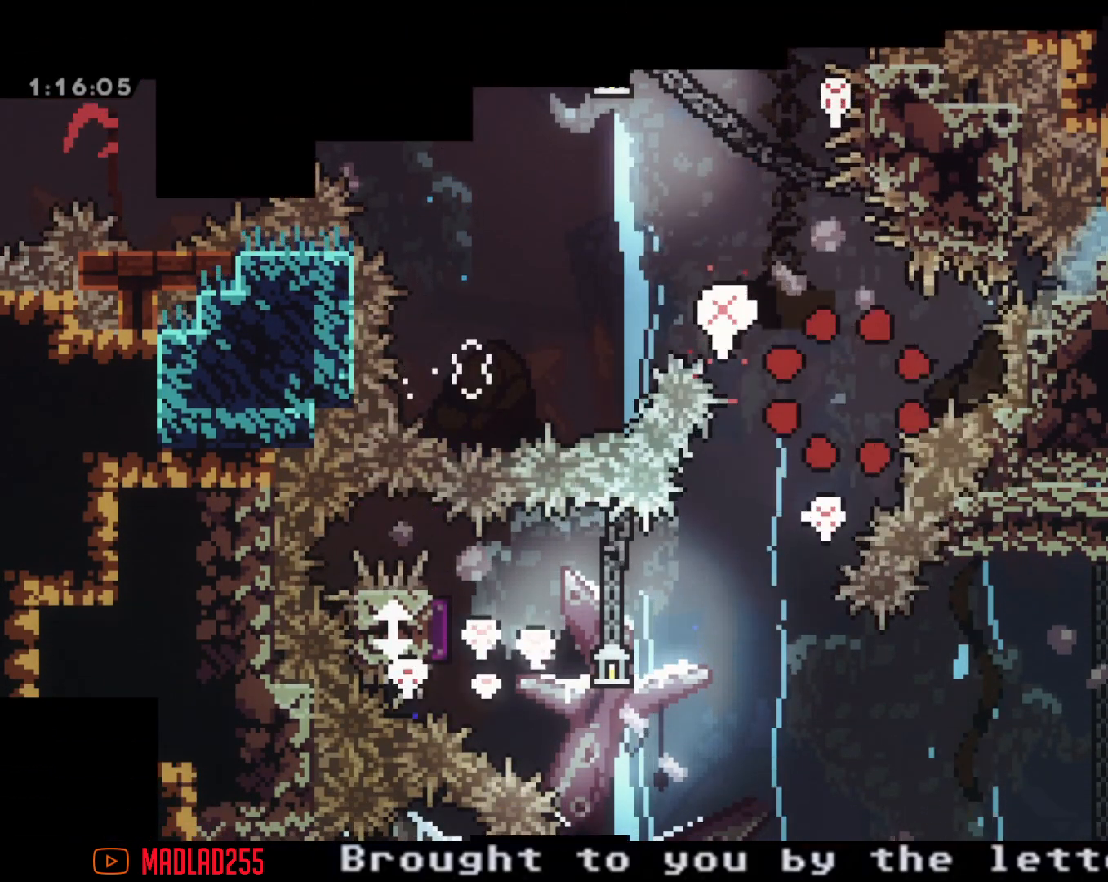
{"buttons": [], "left_stick": "center", "right_stick": "center", "events": []}